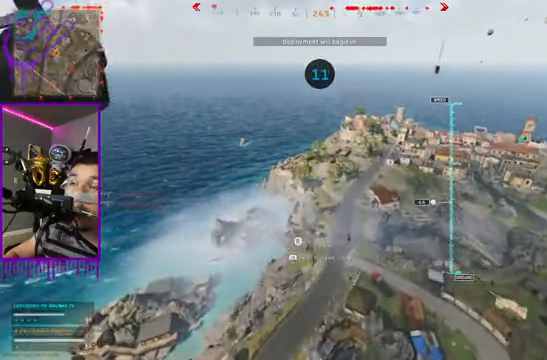
Gameplay with a controller (Xbox layout); each line is a JSON object with the inputs held at the frame after it. "events" lists button and stick changes between this image and that frame as [ms after this image, input, new state], when the widget could be followed in between. Not read: L3 R3.
{"buttons": [], "left_stick": "up", "right_stick": "right", "events": [[334, "right_stick", "right"]]}
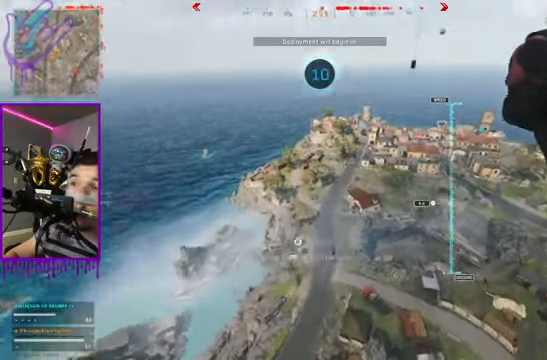
{"buttons": [], "left_stick": "up", "right_stick": "center", "events": [[267, "right_stick", "center"]]}
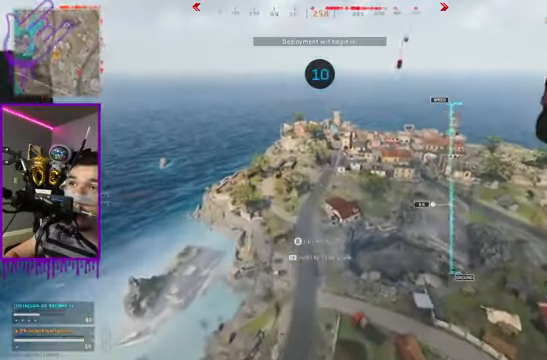
{"buttons": [], "left_stick": "up", "right_stick": "center", "events": []}
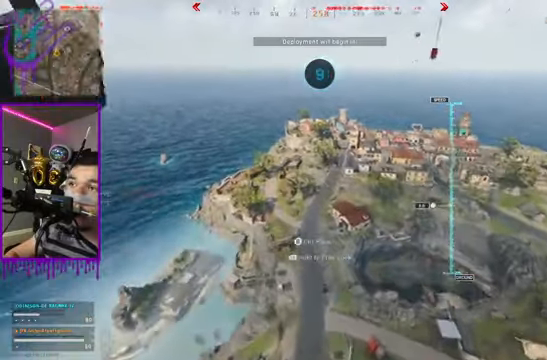
{"buttons": [], "left_stick": "up", "right_stick": "center", "events": []}
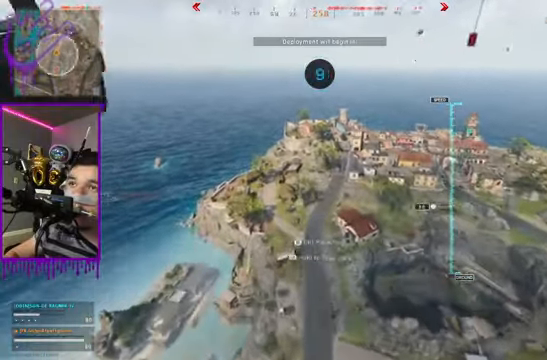
{"buttons": ["B"], "left_stick": "up", "right_stick": "center", "events": [[434, "B", "down"]]}
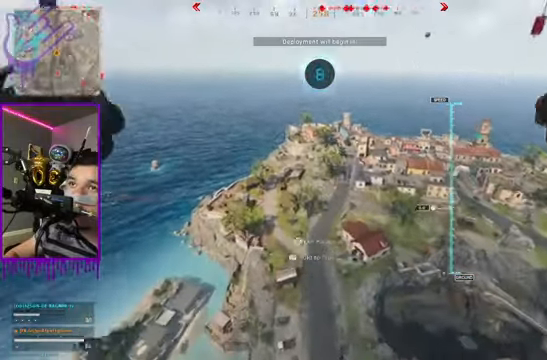
{"buttons": [], "left_stick": "up", "right_stick": "center", "events": [[200, "B", "up"]]}
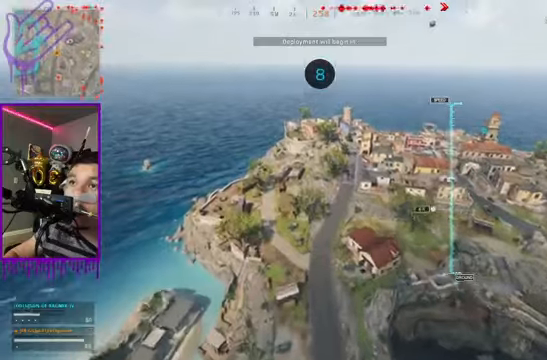
{"buttons": [], "left_stick": "up", "right_stick": "center", "events": []}
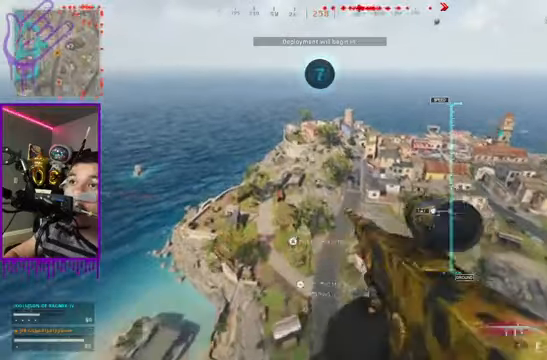
{"buttons": [], "left_stick": "up", "right_stick": "center", "events": [[200, "A", "down"], [267, "A", "up"]]}
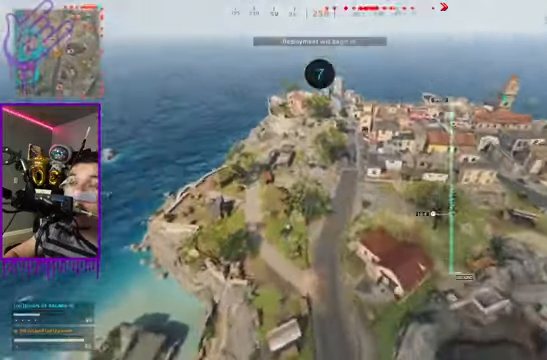
{"buttons": [], "left_stick": "up", "right_stick": "center", "events": []}
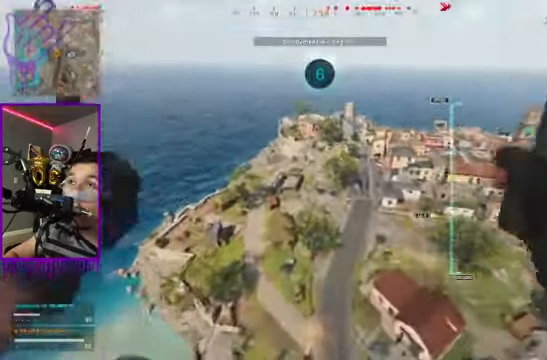
{"buttons": [], "left_stick": "up", "right_stick": "right", "events": [[100, "right_stick", "right"]]}
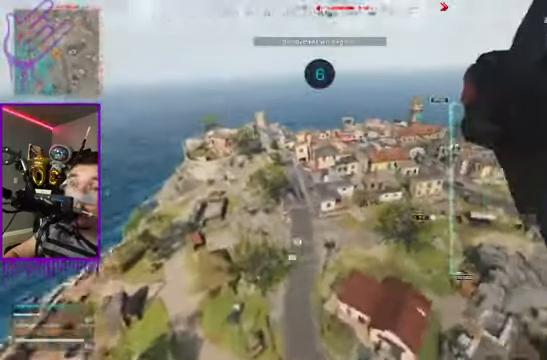
{"buttons": [], "left_stick": "up", "right_stick": "right", "events": []}
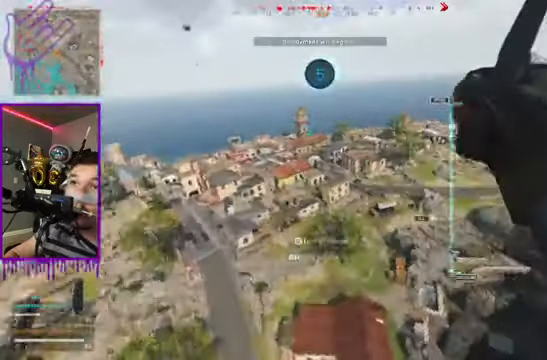
{"buttons": [], "left_stick": "up", "right_stick": "right", "events": []}
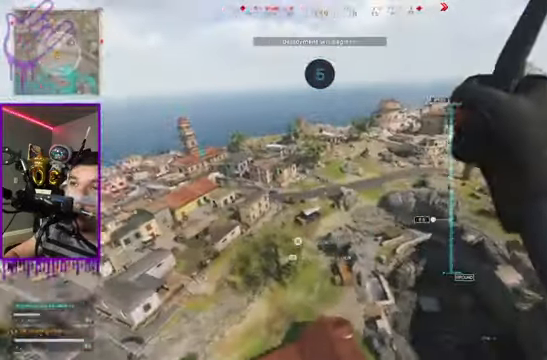
{"buttons": [], "left_stick": "up", "right_stick": "right", "events": []}
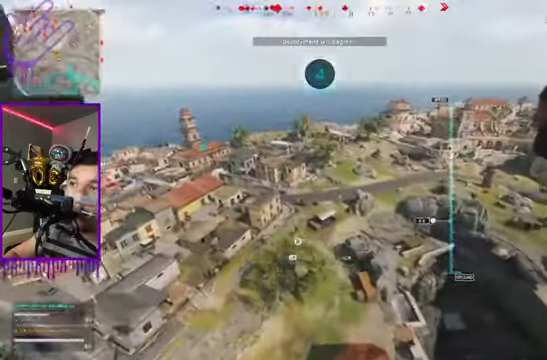
{"buttons": [], "left_stick": "up", "right_stick": "center", "events": [[67, "right_stick", "center"]]}
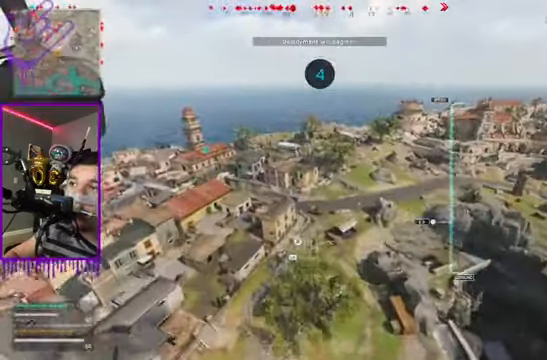
{"buttons": [], "left_stick": "up", "right_stick": "center", "events": []}
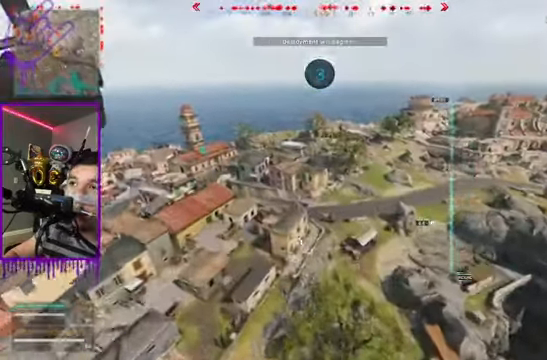
{"buttons": [], "left_stick": "up", "right_stick": "center", "events": []}
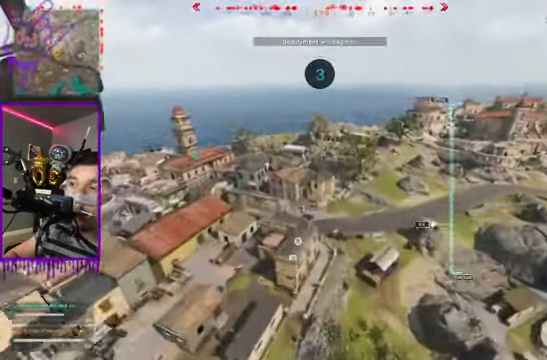
{"buttons": [], "left_stick": "up", "right_stick": "center", "events": []}
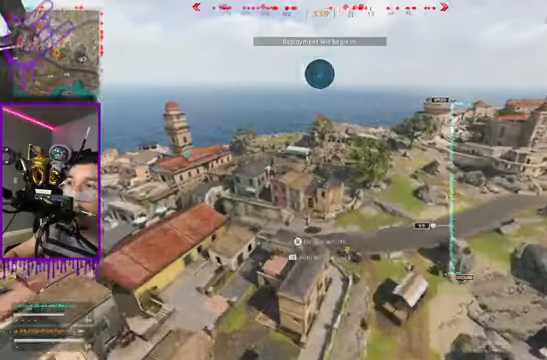
{"buttons": [], "left_stick": "up", "right_stick": "center", "events": []}
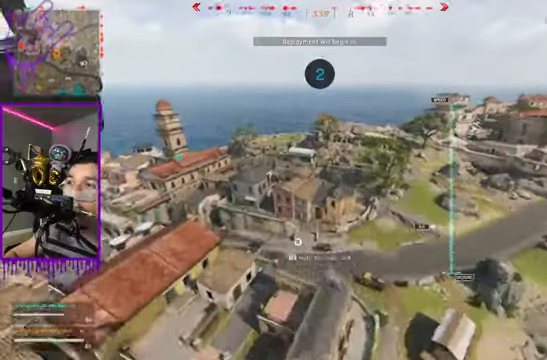
{"buttons": [], "left_stick": "up", "right_stick": "center", "events": []}
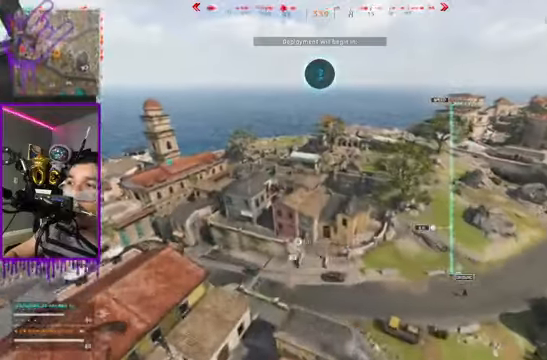
{"buttons": [], "left_stick": "up", "right_stick": "center", "events": []}
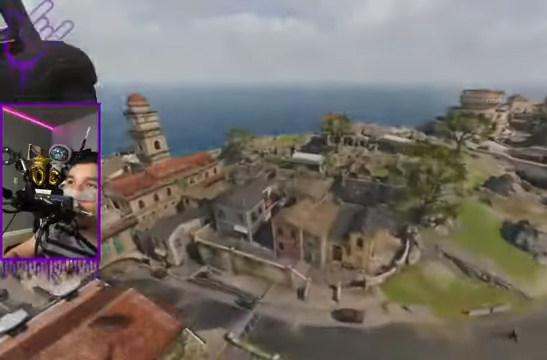
{"buttons": [], "left_stick": "up", "right_stick": "center", "events": []}
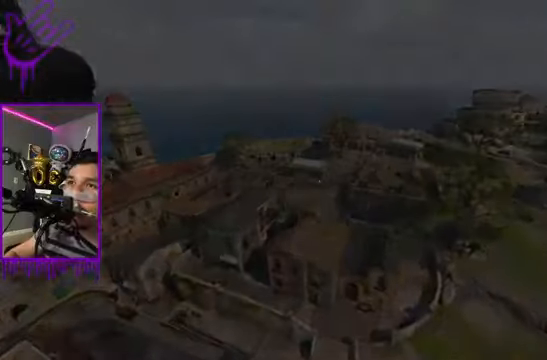
{"buttons": [], "left_stick": "up", "right_stick": "center", "events": []}
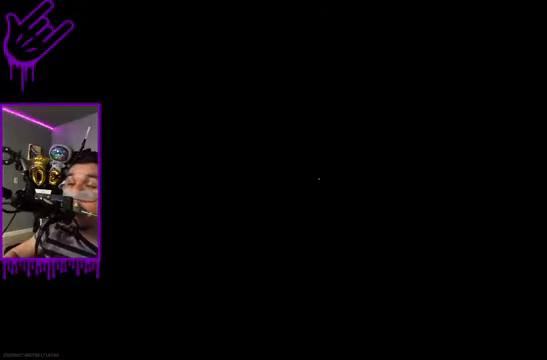
{"buttons": [], "left_stick": "up", "right_stick": "center", "events": []}
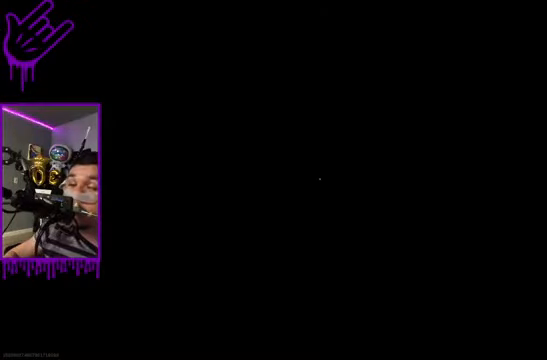
{"buttons": [], "left_stick": "up", "right_stick": "center", "events": []}
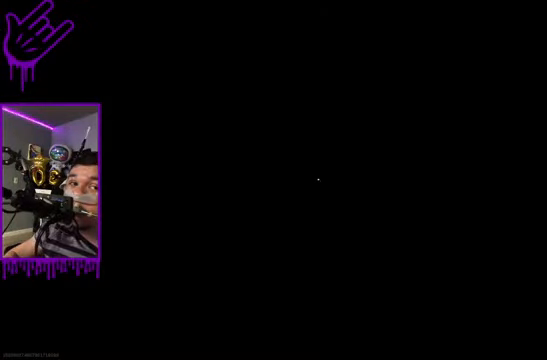
{"buttons": [], "left_stick": "up", "right_stick": "center", "events": []}
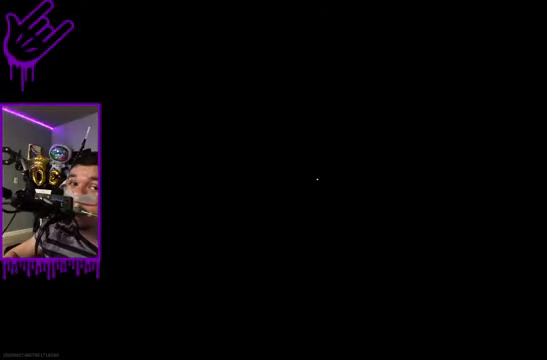
{"buttons": [], "left_stick": "up", "right_stick": "center", "events": []}
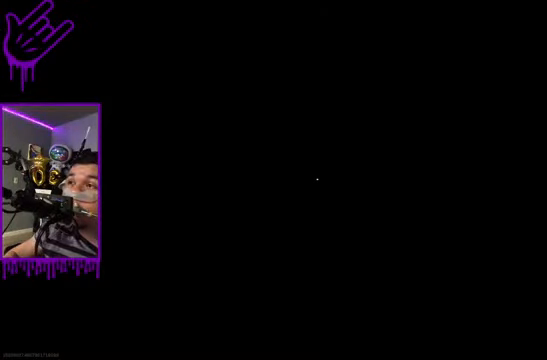
{"buttons": [], "left_stick": "up", "right_stick": "center", "events": []}
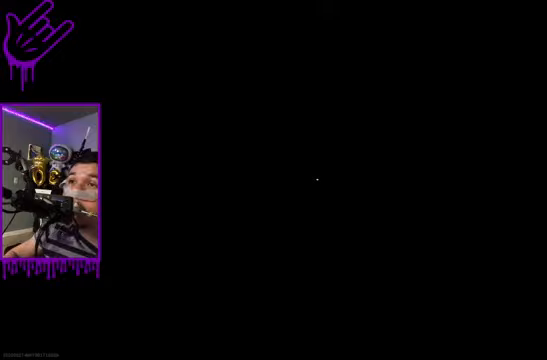
{"buttons": [], "left_stick": "up", "right_stick": "center", "events": []}
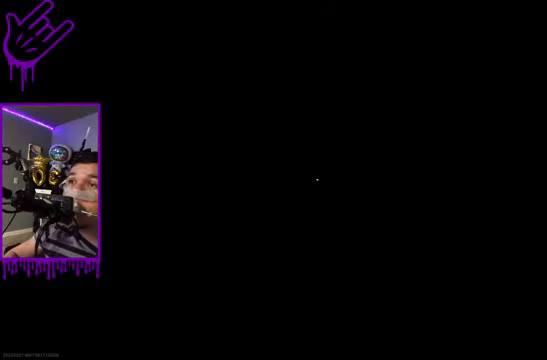
{"buttons": [], "left_stick": "up", "right_stick": "center", "events": []}